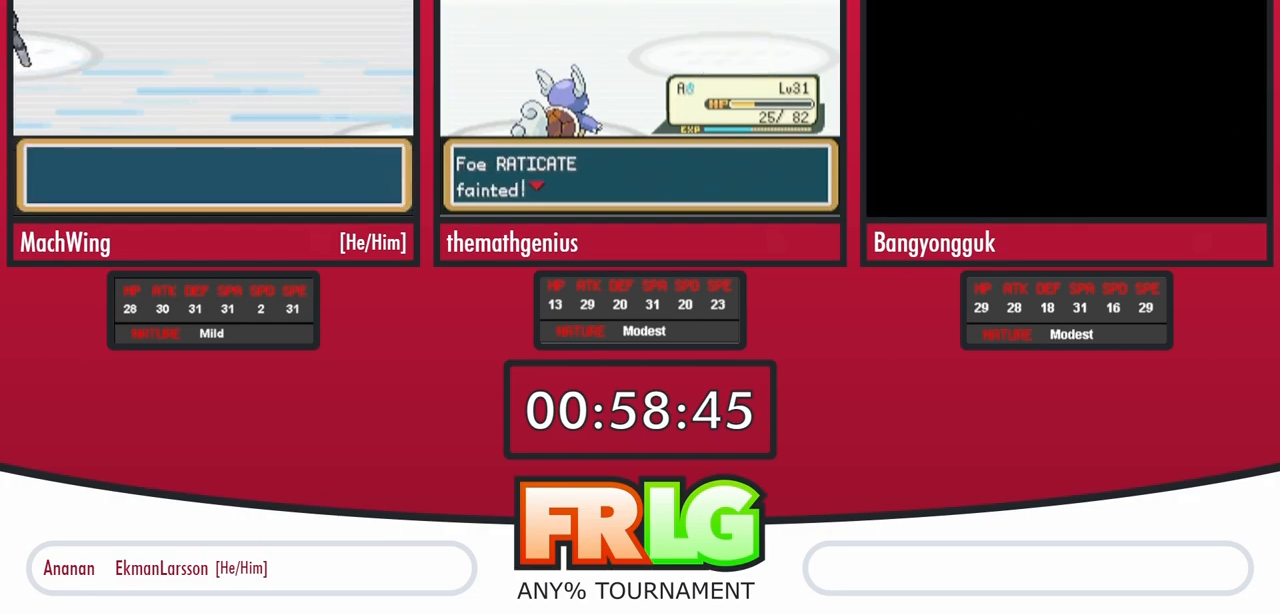
Gameplay with a controller (Nintendo layout); each line is a JSON object with the inputs held at the frame after it. "events" lists button and stick changes between this image and that frame as [ms after this image, input, new state], when the widget could be followed in between. Not read: A L3 R3 START.
{"buttons": [], "events": [[17, "B", "up"], [100, "B", "down"], [167, "B", "up"], [250, "B", "down"], [317, "B", "up"], [400, "B", "down"], [483, "B", "up"]]}
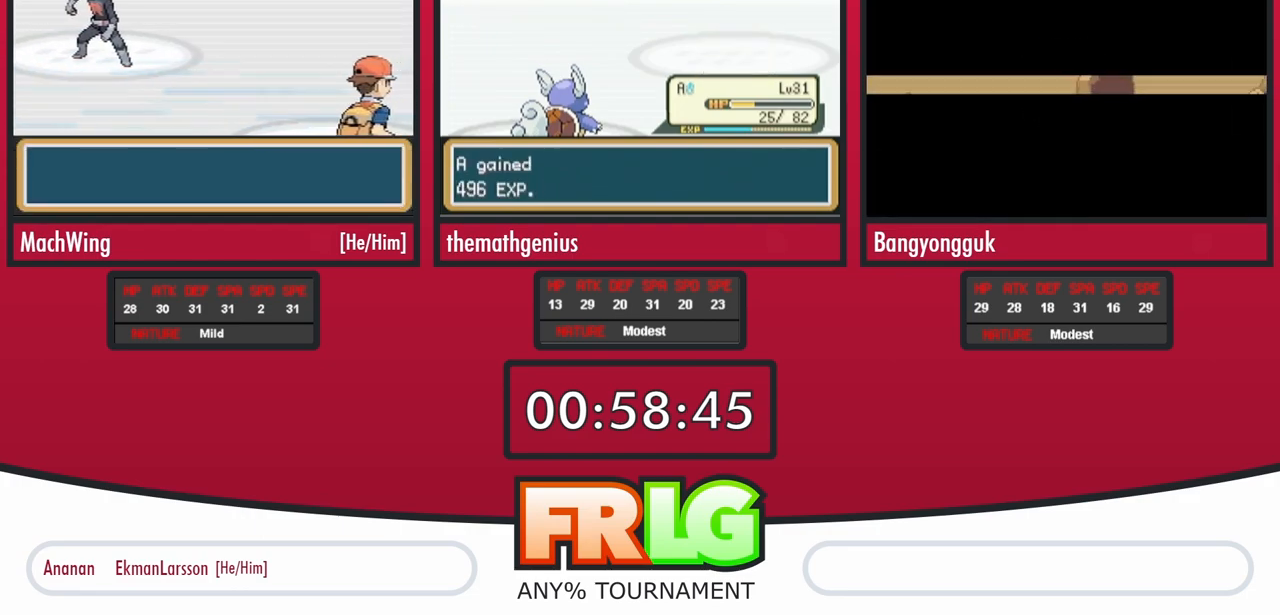
{"buttons": [], "events": [[67, "B", "down"], [133, "B", "up"], [233, "B", "down"], [317, "B", "up"], [400, "B", "down"], [467, "B", "up"]]}
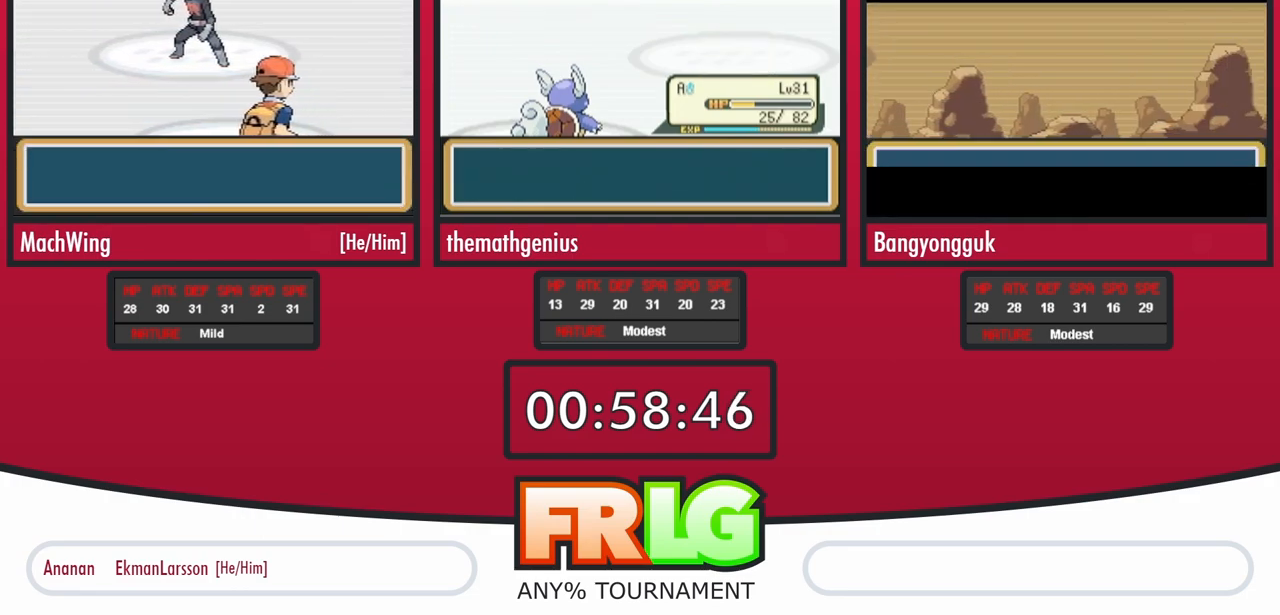
{"buttons": [], "events": [[67, "B", "down"], [117, "B", "up"], [217, "B", "down"], [283, "B", "up"], [383, "B", "down"], [433, "B", "up"]]}
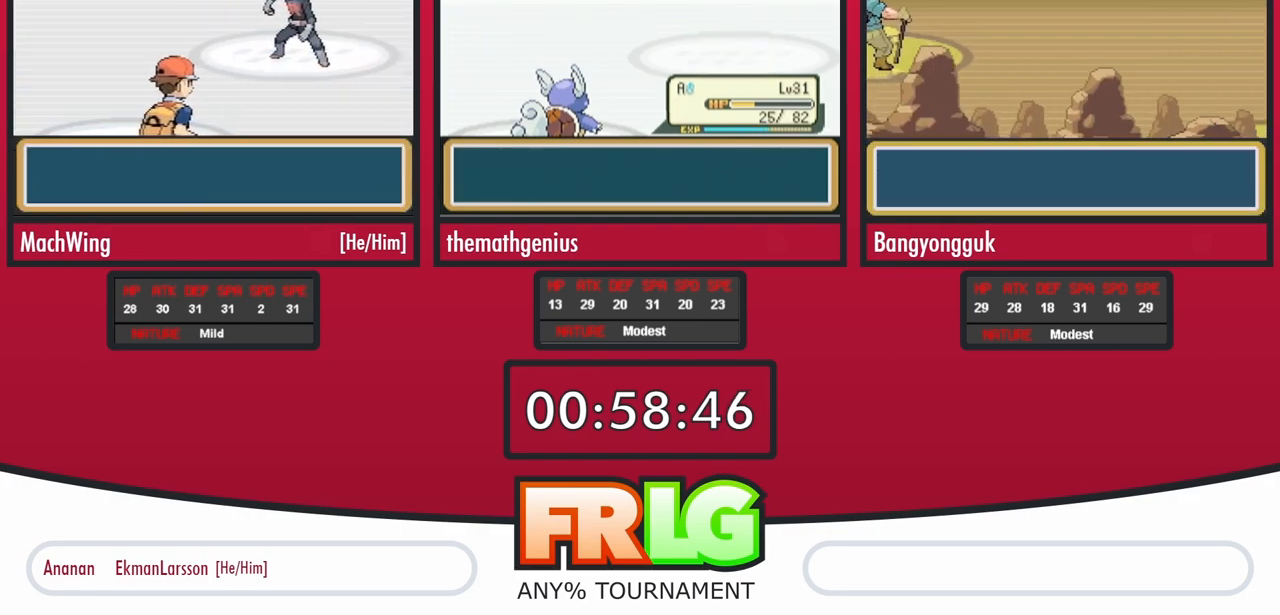
{"buttons": ["B"], "events": [[33, "B", "down"], [100, "B", "up"], [183, "B", "down"], [250, "B", "up"], [333, "B", "down"], [400, "B", "up"], [483, "B", "down"]]}
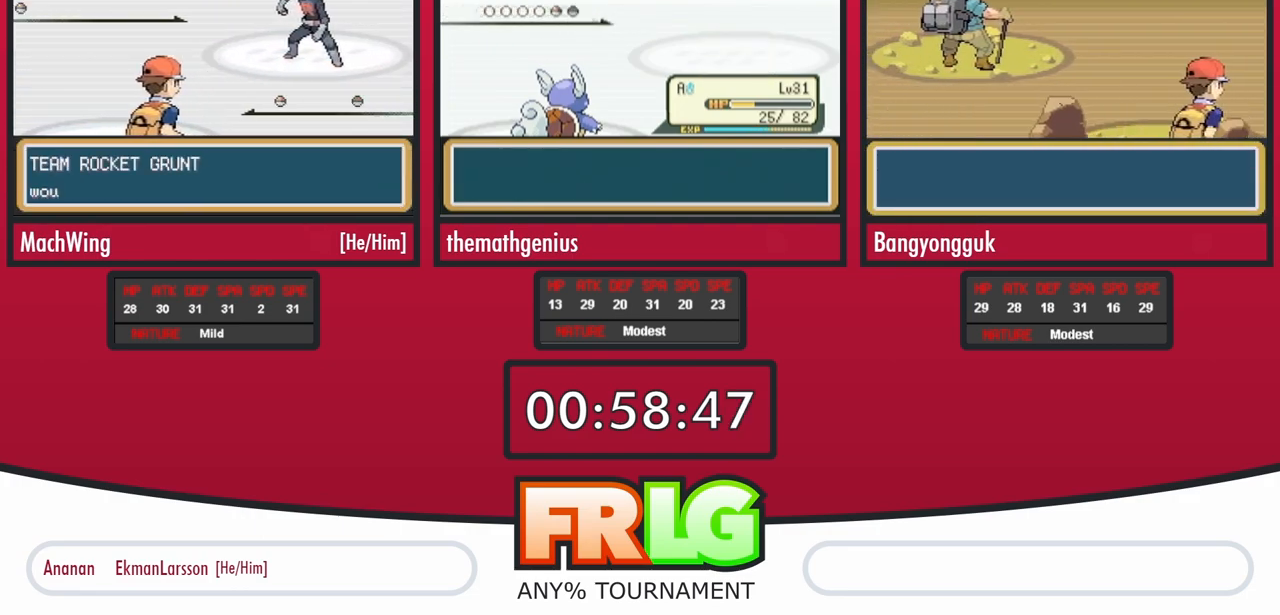
{"buttons": ["B"], "events": [[50, "B", "up"], [150, "B", "down"], [200, "B", "up"], [300, "B", "down"], [350, "B", "up"], [450, "B", "down"]]}
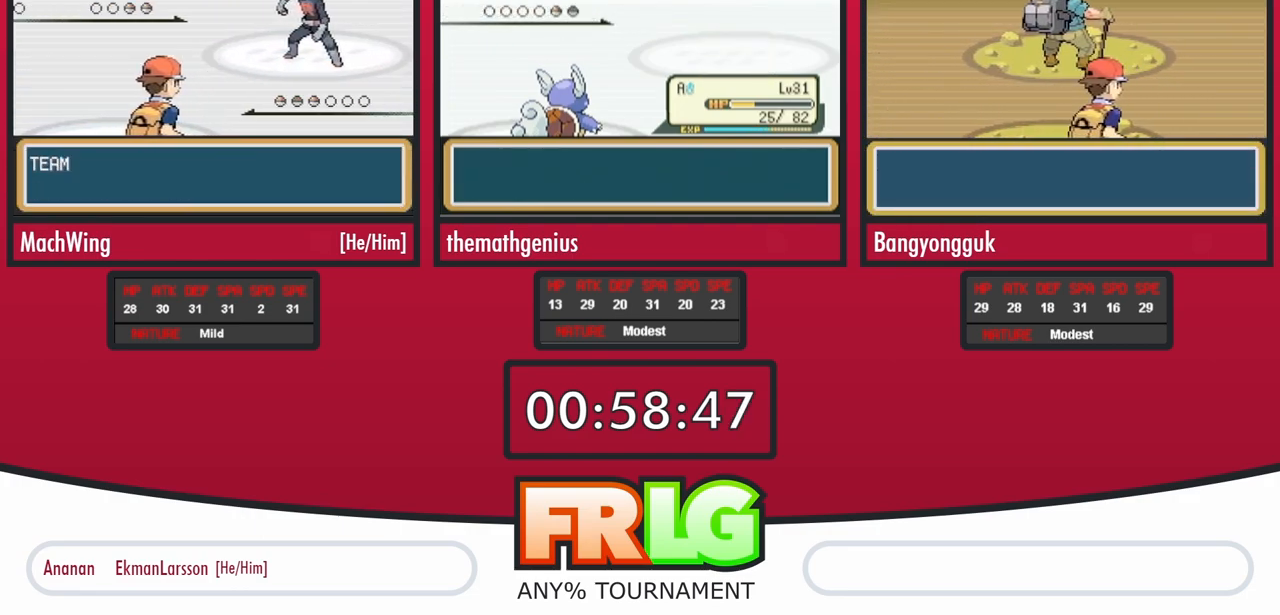
{"buttons": [], "events": [[17, "B", "up"], [100, "B", "down"], [167, "B", "up"], [267, "B", "down"], [333, "B", "up"], [417, "B", "down"], [500, "B", "up"]]}
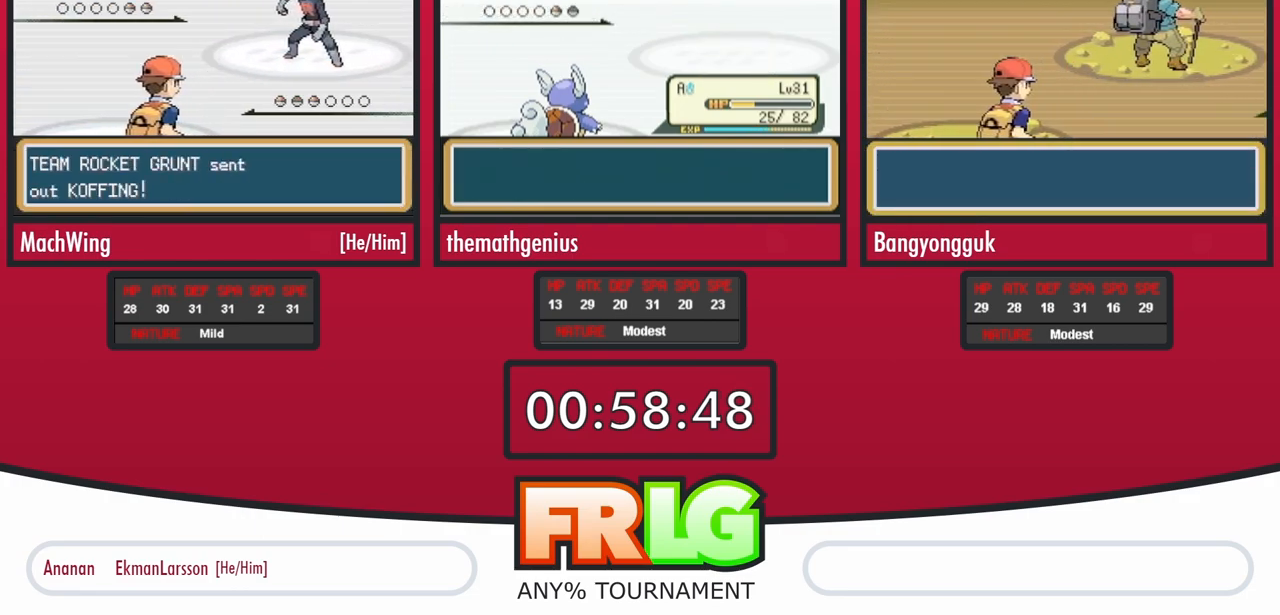
{"buttons": [], "events": [[83, "B", "down"], [150, "B", "up"], [250, "B", "down"], [300, "B", "up"], [400, "B", "down"], [467, "B", "up"]]}
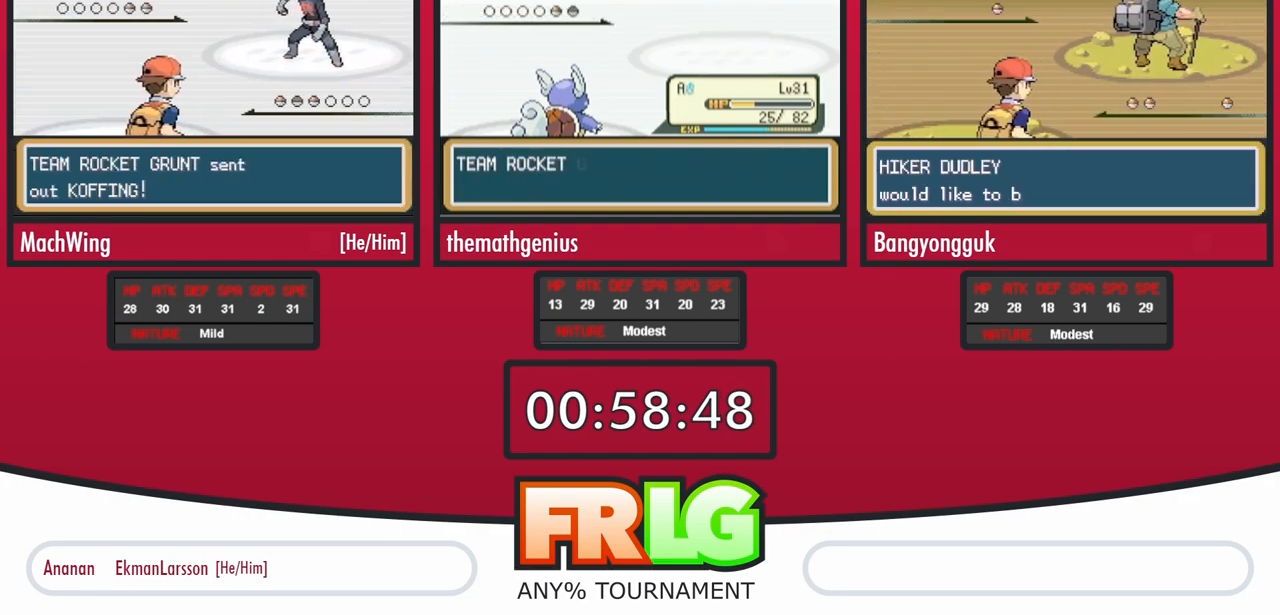
{"buttons": [], "events": [[67, "B", "down"], [117, "B", "up"], [200, "B", "down"], [283, "B", "up"], [383, "B", "down"], [433, "B", "up"]]}
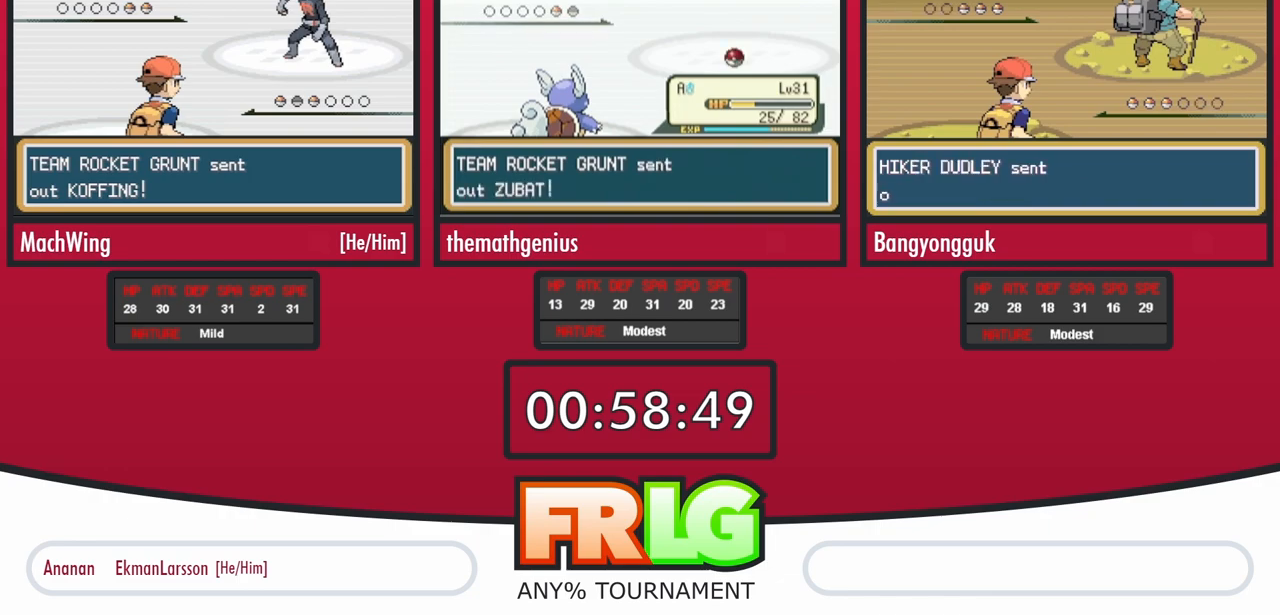
{"buttons": [], "events": [[33, "B", "down"], [100, "B", "up"], [217, "B", "down"], [267, "B", "up"], [367, "B", "down"], [417, "B", "up"]]}
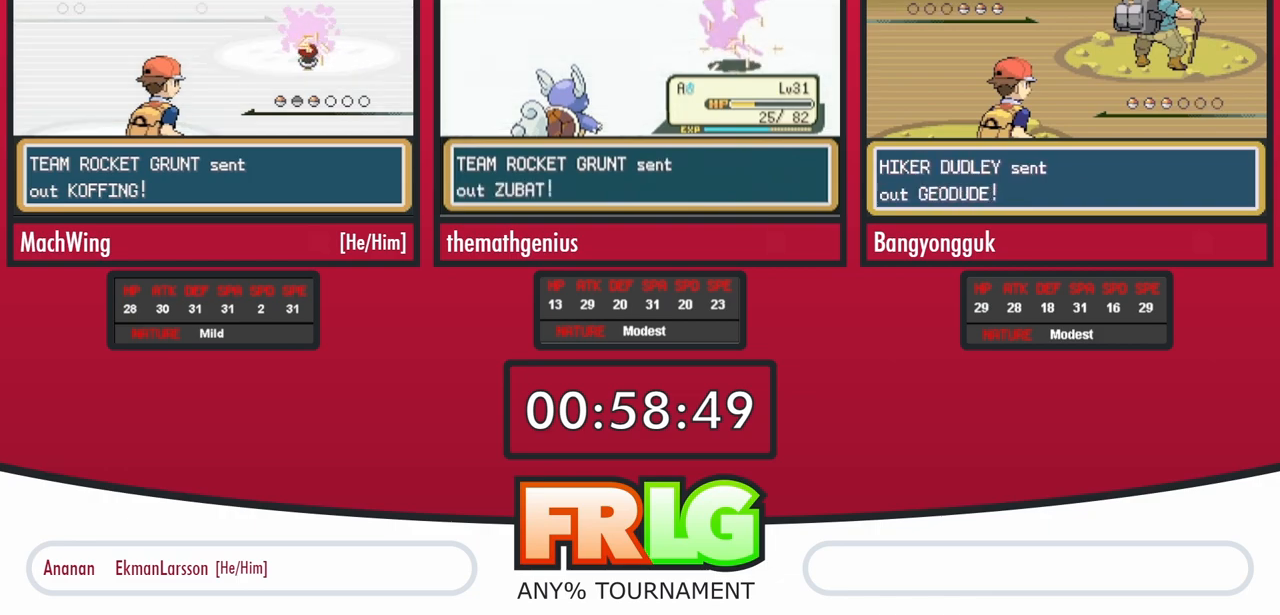
{"buttons": [], "events": [[183, "B", "down"], [250, "B", "up"], [350, "B", "down"], [417, "B", "up"]]}
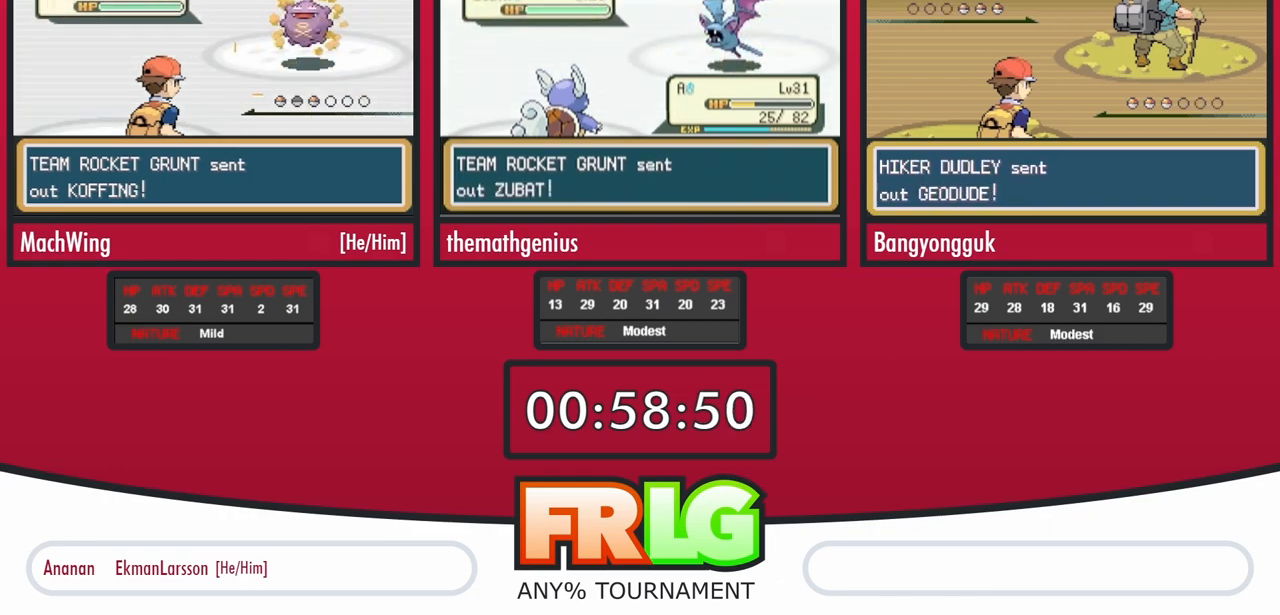
{"buttons": ["B"], "events": [[17, "B", "down"], [67, "B", "up"], [167, "B", "down"], [233, "B", "up"], [333, "B", "down"], [383, "B", "up"], [483, "B", "down"]]}
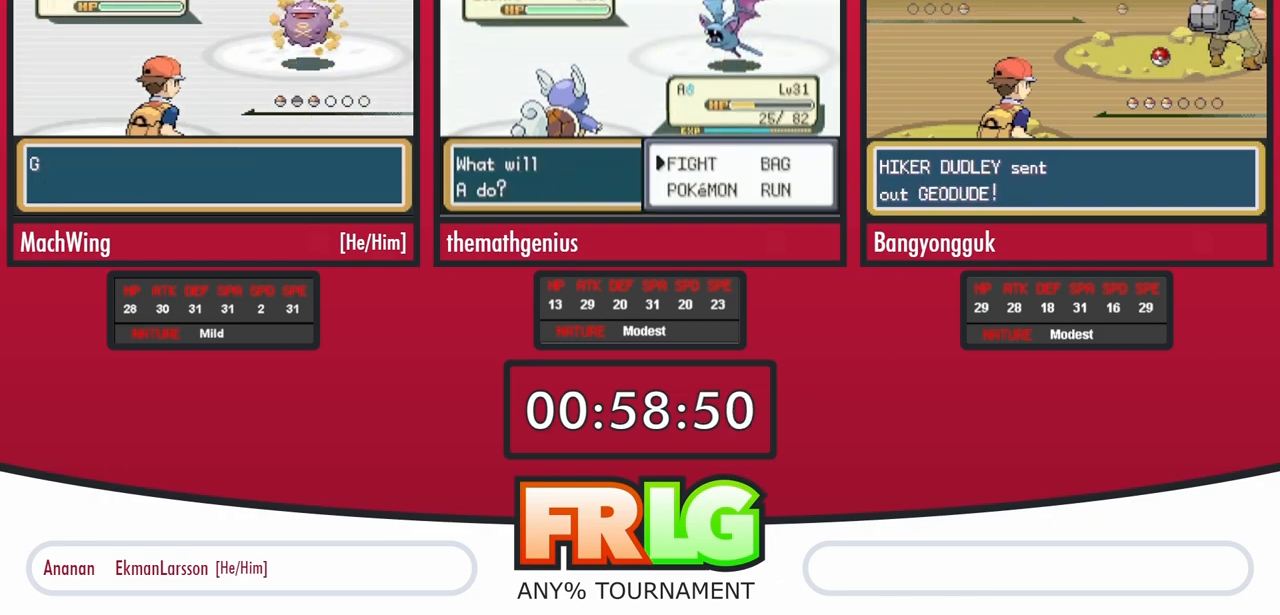
{"buttons": ["B"], "events": [[50, "B", "up"], [317, "B", "down"], [383, "B", "up"], [467, "B", "down"]]}
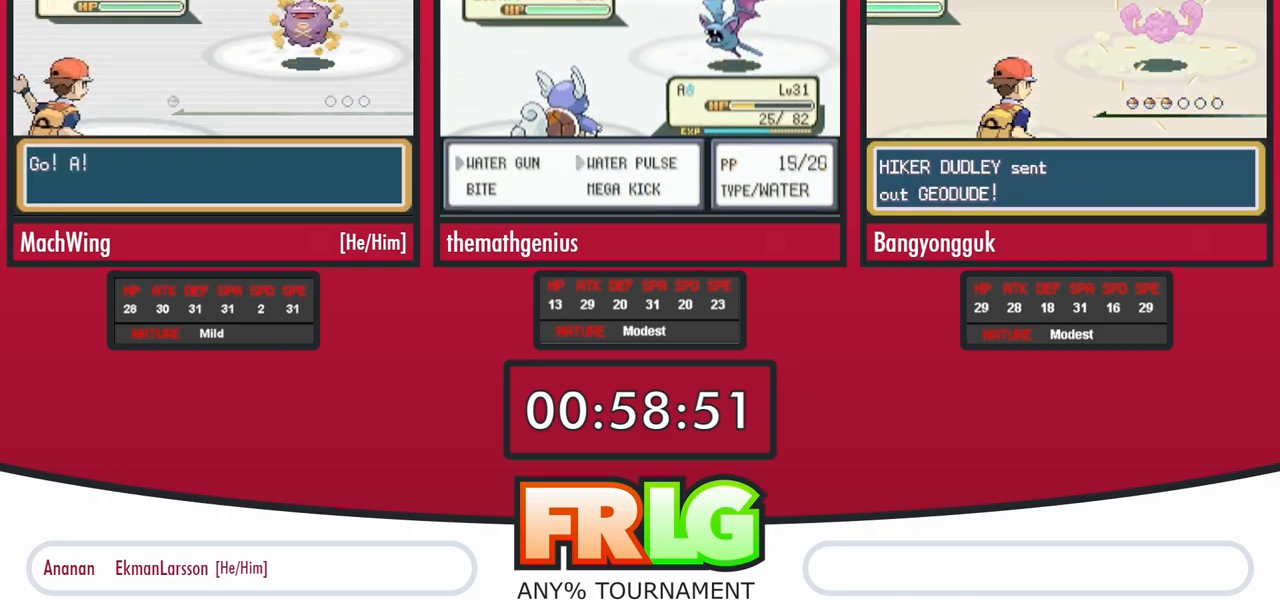
{"buttons": ["B"], "events": [[33, "B", "up"], [167, "B", "down"], [217, "B", "up"], [467, "B", "down"]]}
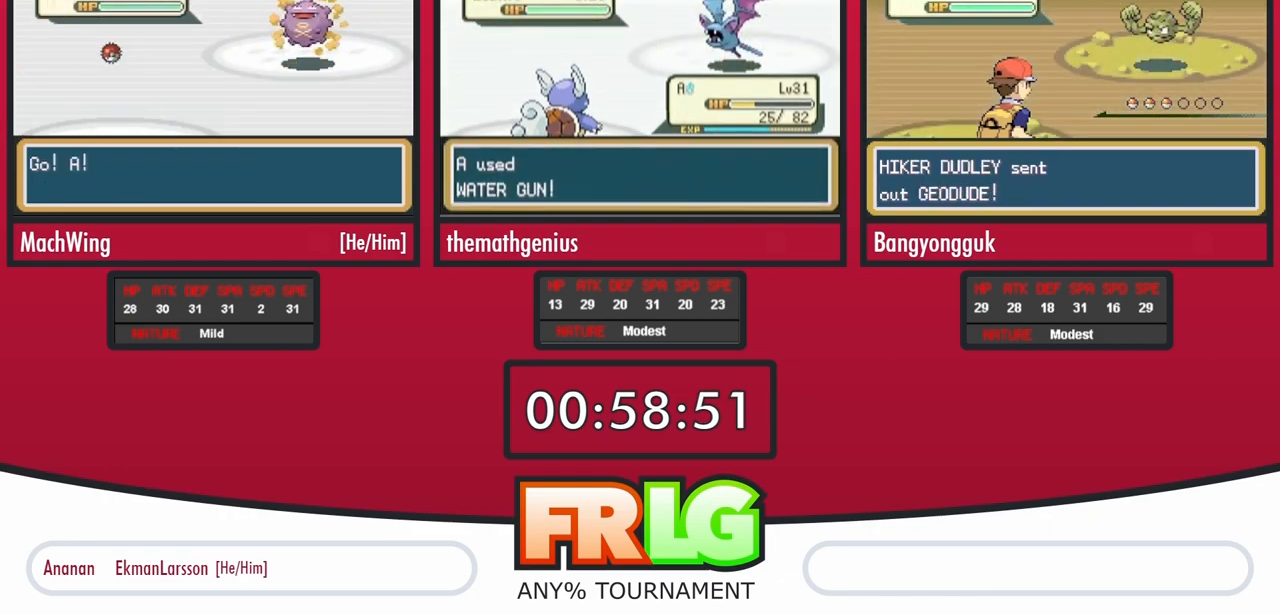
{"buttons": [], "events": [[50, "B", "up"], [117, "B", "down"], [183, "B", "up"], [267, "B", "down"], [333, "B", "up"], [400, "B", "down"], [483, "B", "up"]]}
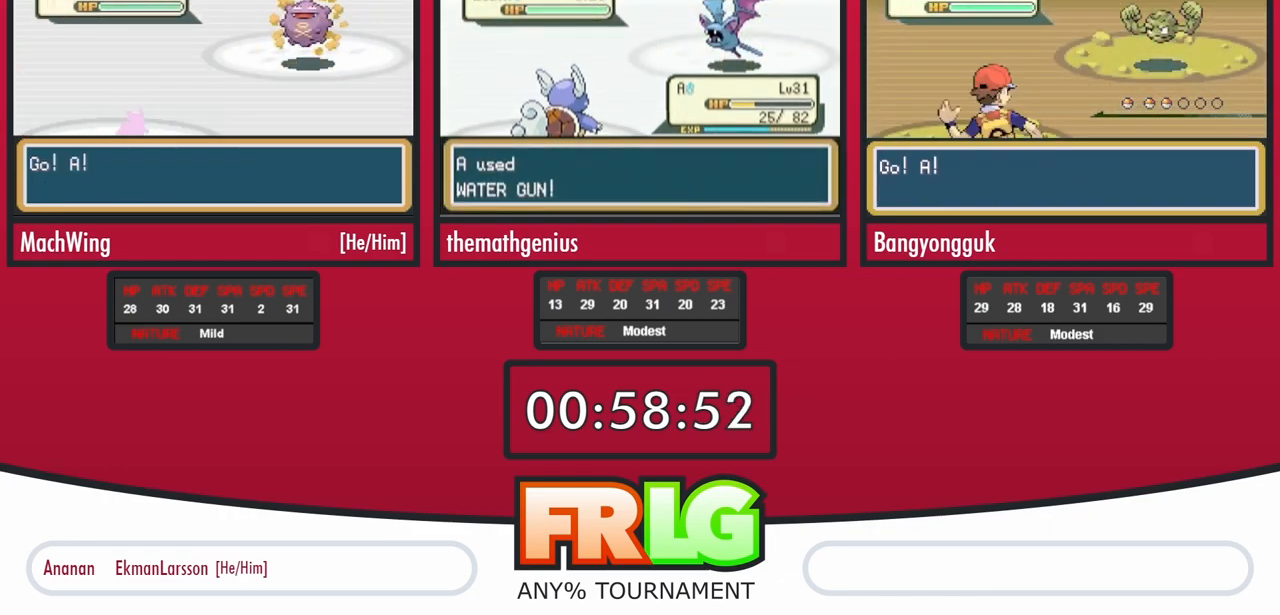
{"buttons": [], "events": [[83, "B", "down"], [133, "B", "up"], [233, "B", "down"], [283, "B", "up"]]}
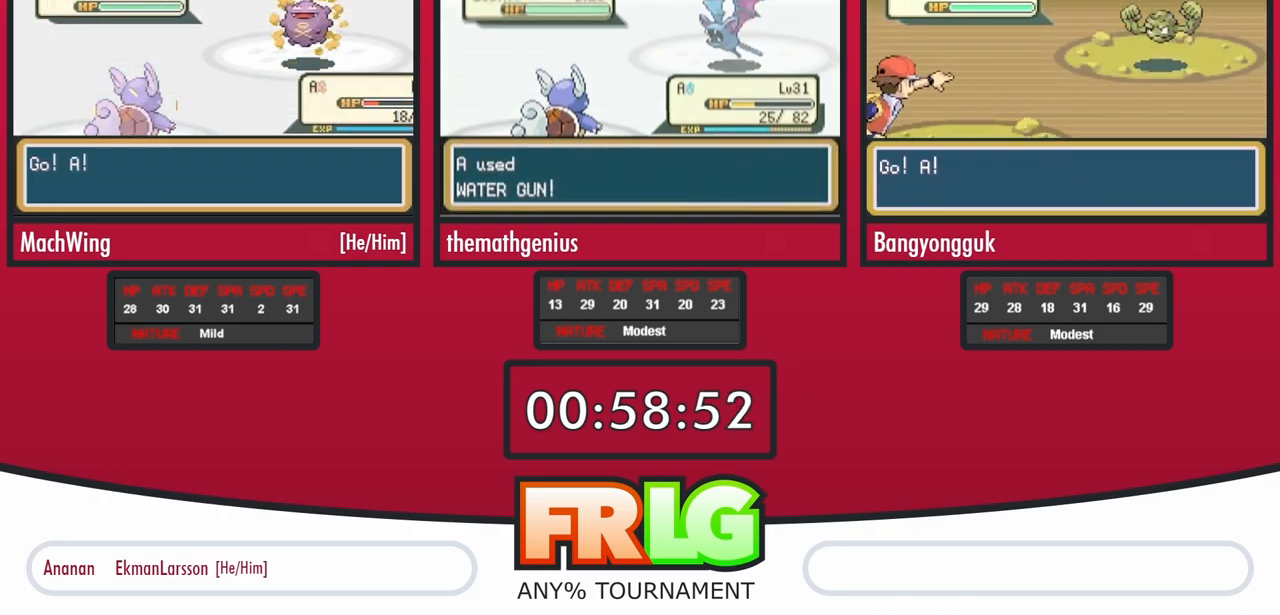
{"buttons": [], "events": []}
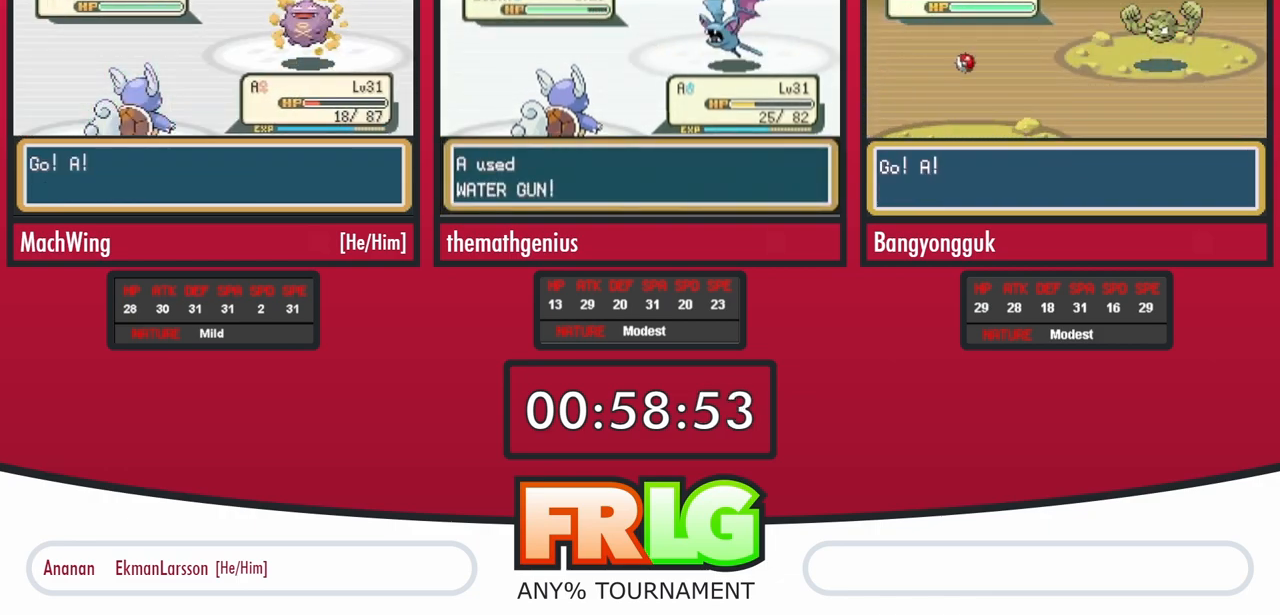
{"buttons": ["L1"], "events": [[33, "L1", "down"], [117, "L1", "up"], [200, "L1", "down"]]}
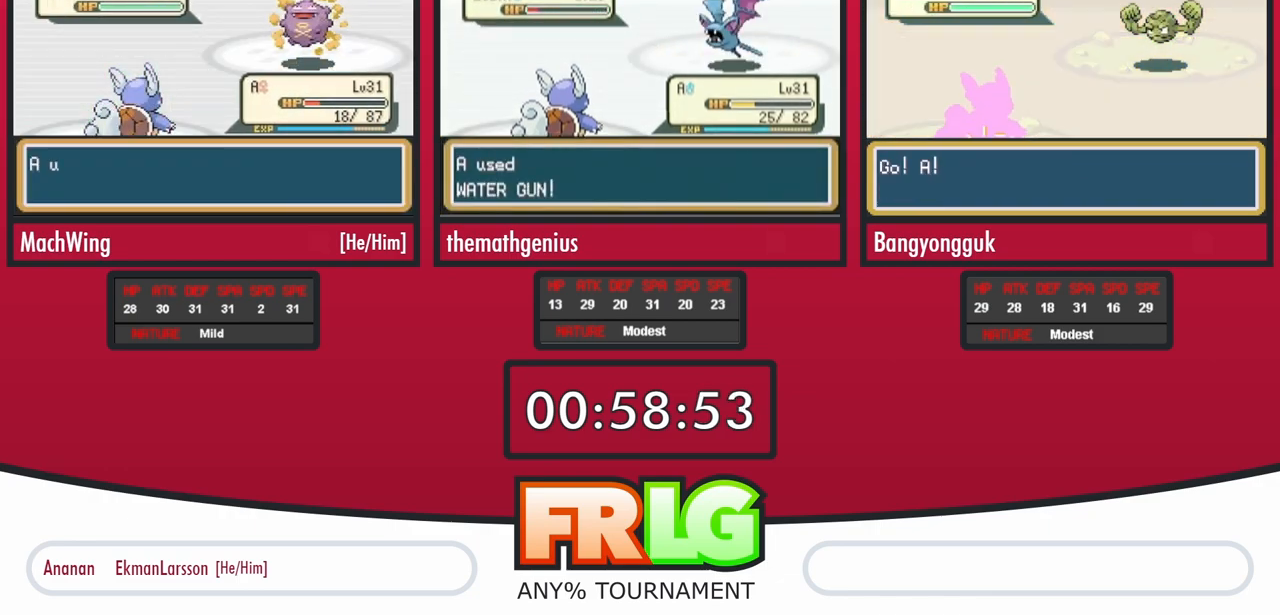
{"buttons": ["L1"], "events": [[283, "L1", "up"], [383, "L1", "down"]]}
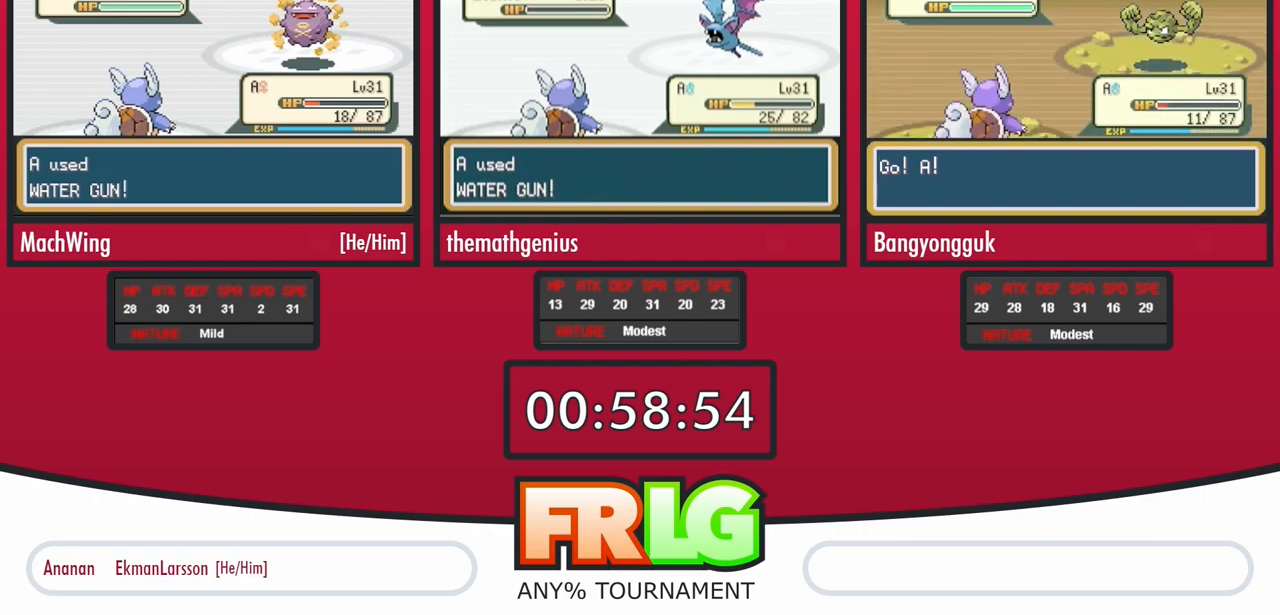
{"buttons": [], "events": [[17, "L1", "up"], [83, "L1", "down"], [200, "L1", "up"]]}
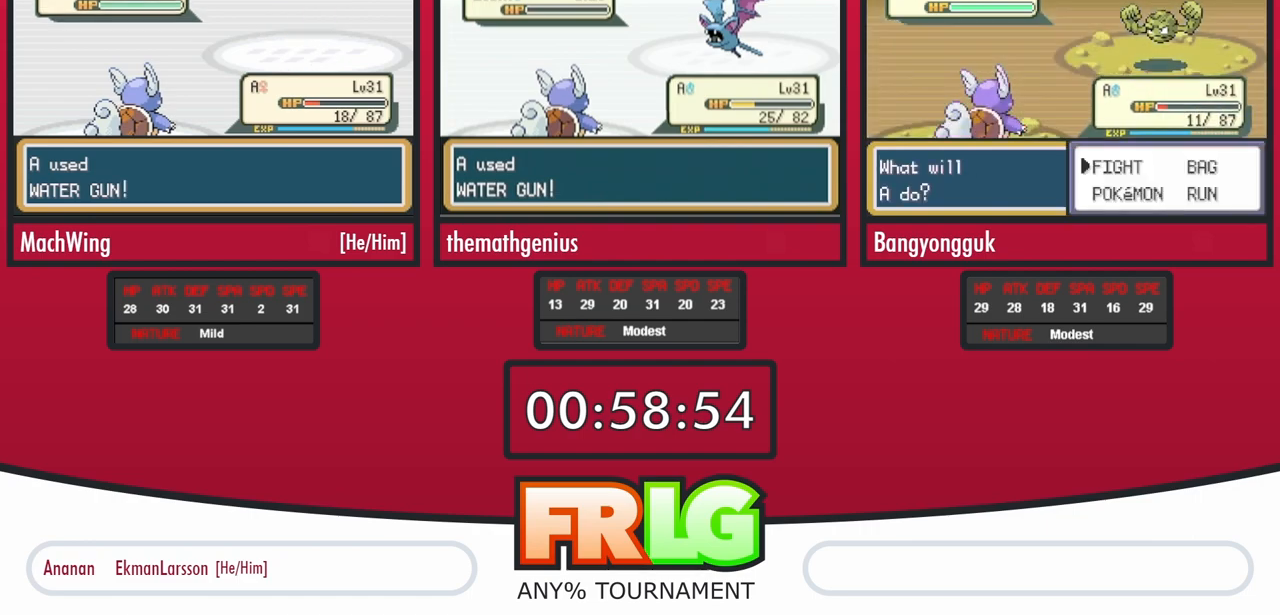
{"buttons": [], "events": []}
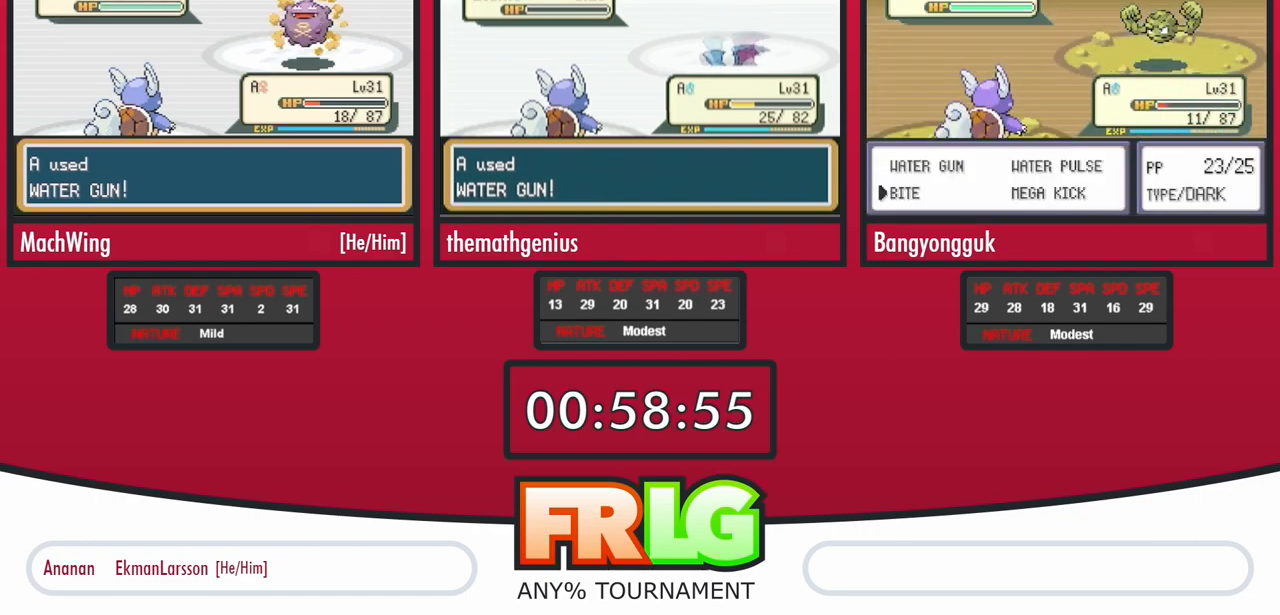
{"buttons": [], "events": []}